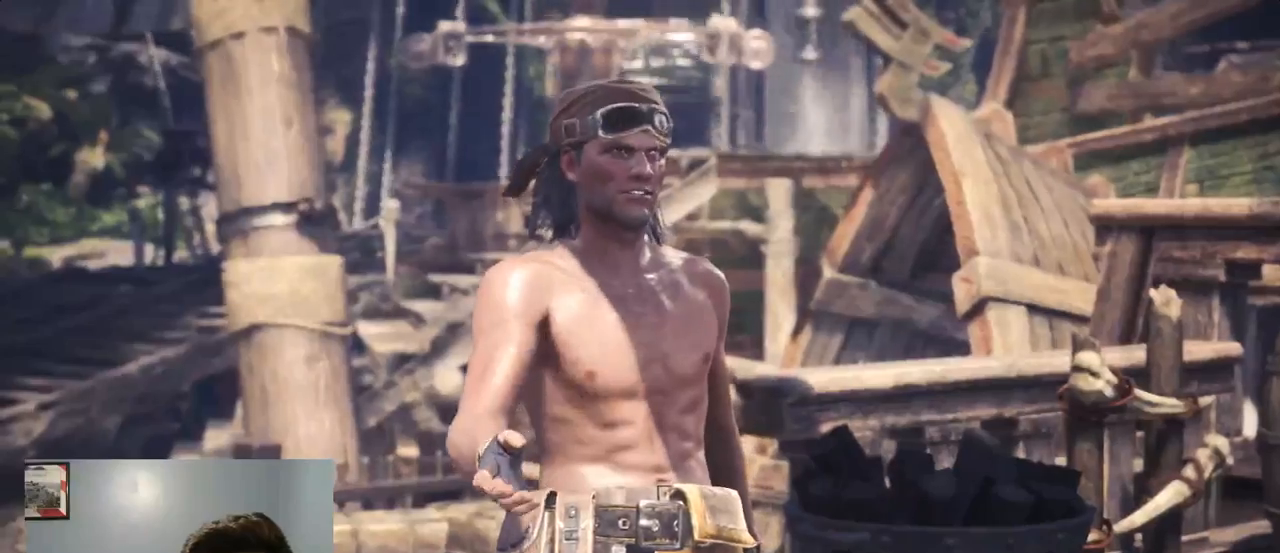
Gameplay with a controller (PlayStation layout); each line is a JSON object with the inputs held at the frame after it. "events" lists button and stick changes between this image and that frame as [ms after this image, input, new state], when the widget could be followed in between. Not read: HOME L3 SELECT START.
{"buttons": ["CROSS", "CIRCLE"], "left_stick": "center", "right_stick": "center", "events": [[17, "CROSS", "down"], [117, "CROSS", "up"], [217, "CROSS", "down"], [317, "CROSS", "up"], [350, "CIRCLE", "down"], [417, "CROSS", "down"]]}
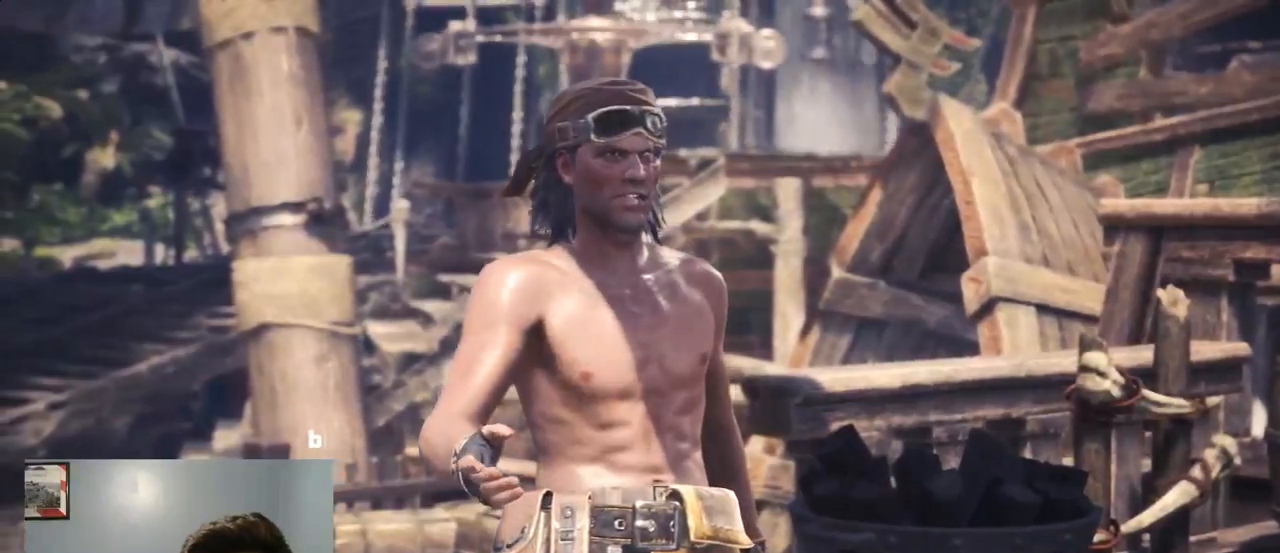
{"buttons": ["CROSS"], "left_stick": "center", "right_stick": "center", "events": [[150, "CIRCLE", "up"]]}
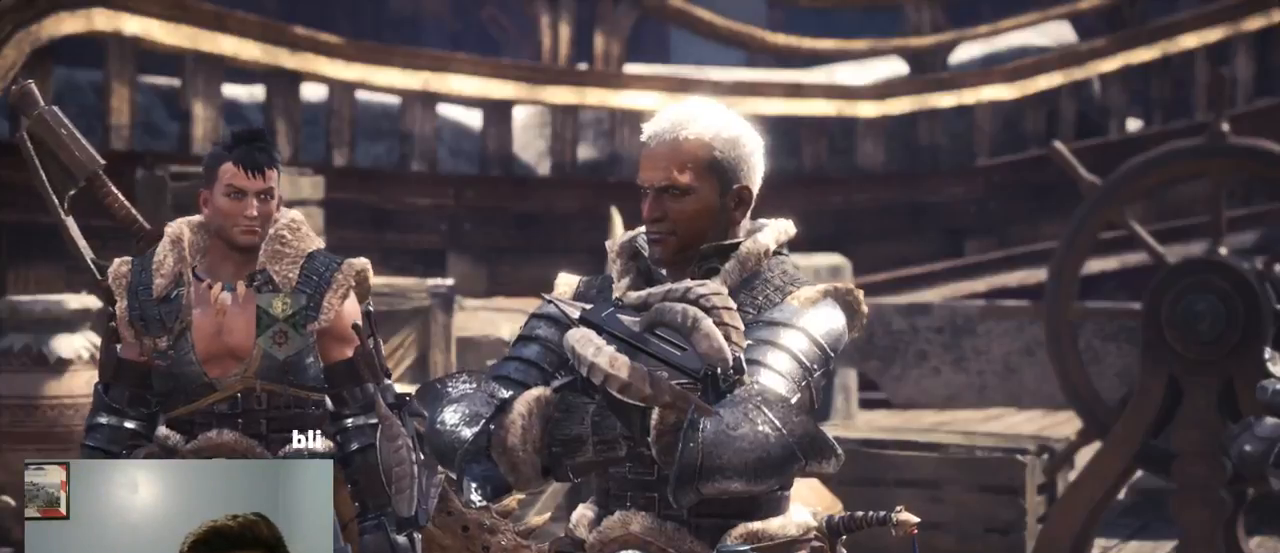
{"buttons": ["CROSS"], "left_stick": "center", "right_stick": "center", "events": []}
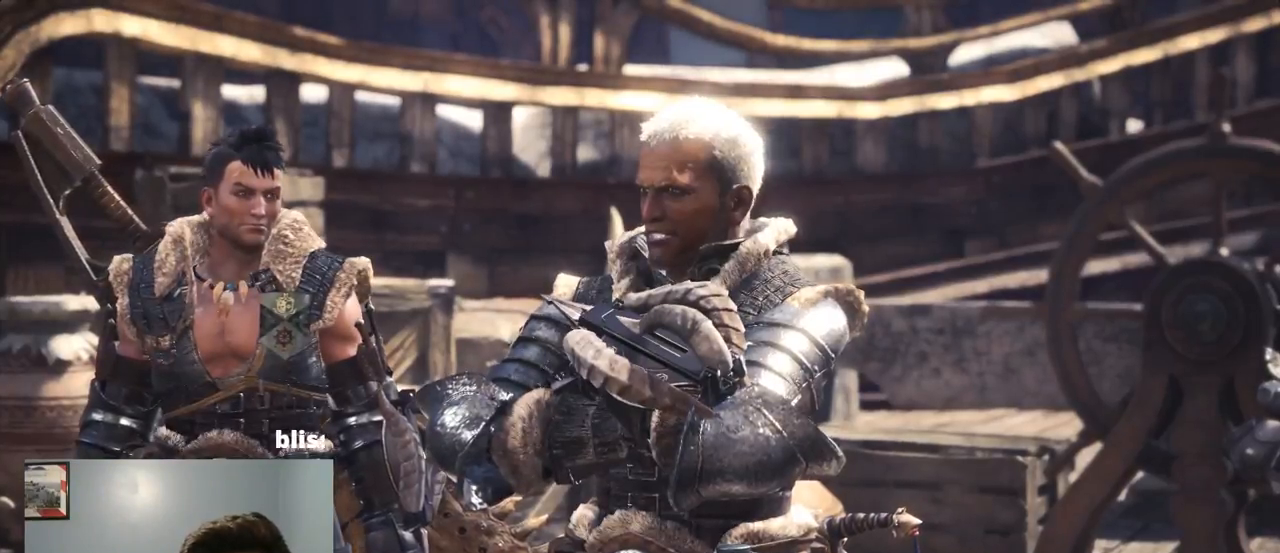
{"buttons": ["CROSS"], "left_stick": "center", "right_stick": "center", "events": [[117, "CROSS", "up"], [184, "CROSS", "down"]]}
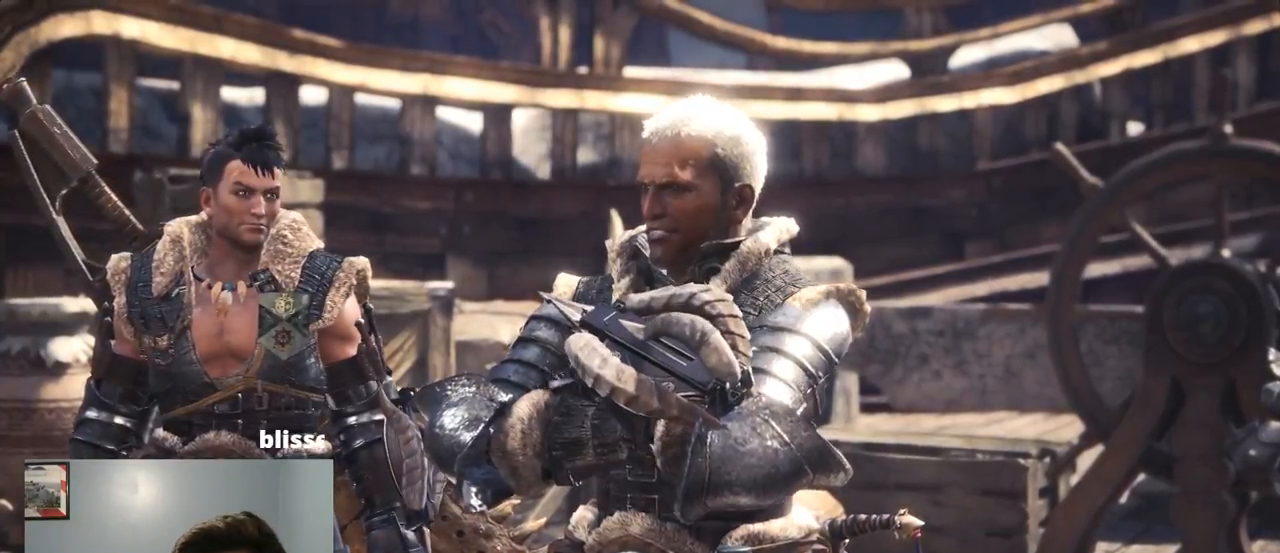
{"buttons": ["CROSS", "TRIANGLE"], "left_stick": "center", "right_stick": "center", "events": [[267, "CROSS", "up"], [267, "TRIANGLE", "down"], [334, "CROSS", "down"], [400, "CROSS", "up"], [500, "CROSS", "down"]]}
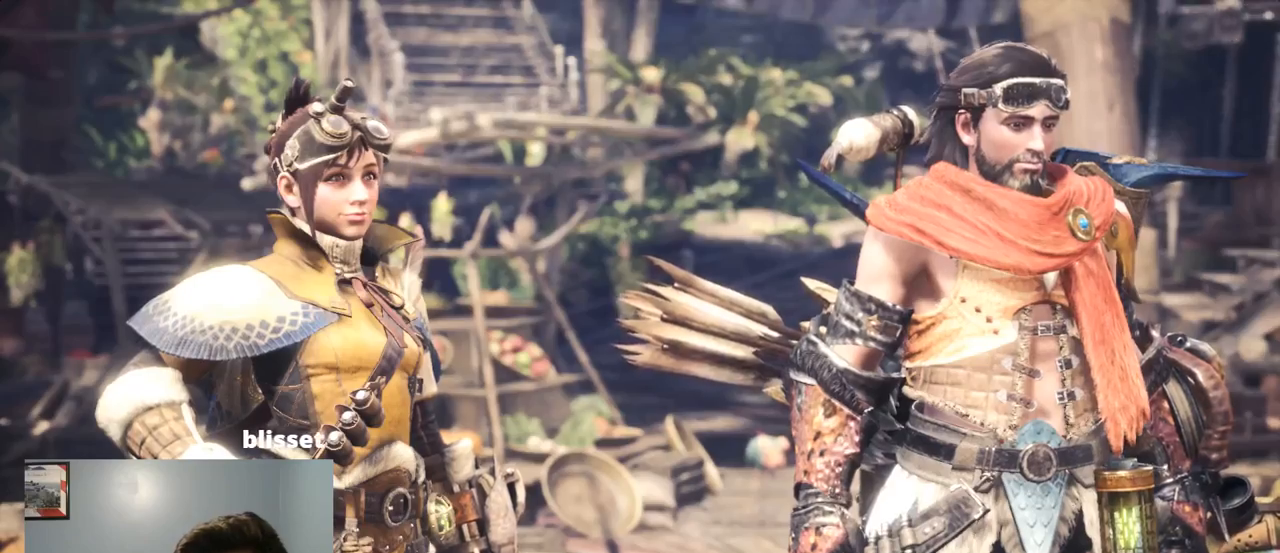
{"buttons": ["CROSS"], "left_stick": "center", "right_stick": "center", "events": [[134, "CROSS", "up"], [200, "CROSS", "down"], [367, "TRIANGLE", "up"], [417, "CROSS", "up"], [467, "CROSS", "down"]]}
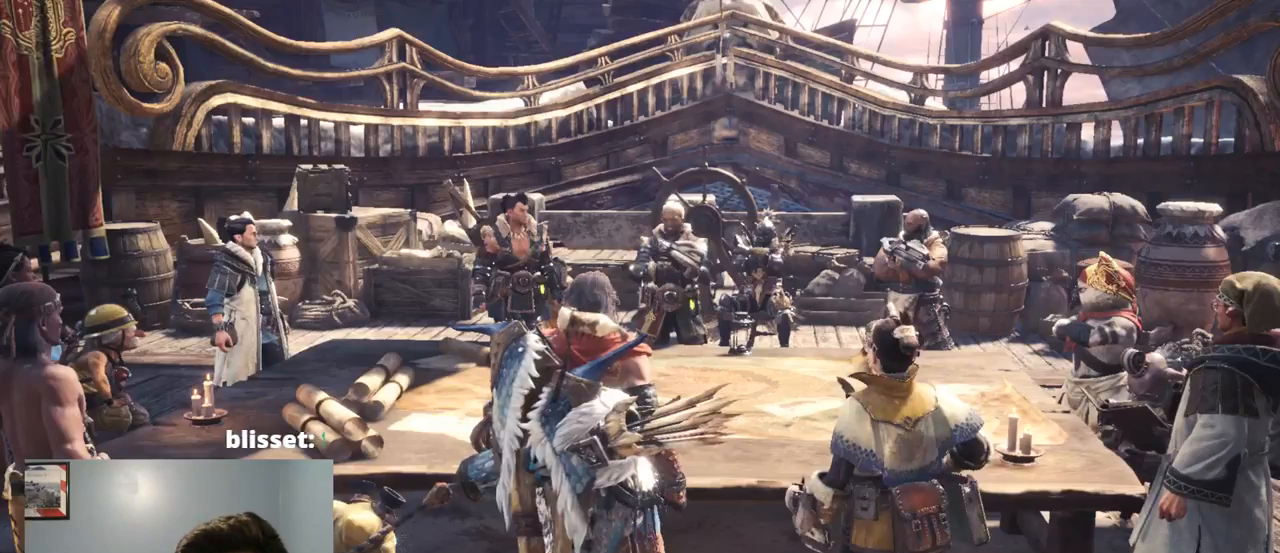
{"buttons": [], "left_stick": "center", "right_stick": "center", "events": [[100, "CROSS", "up"], [200, "CROSS", "down"], [300, "CROSS", "up"], [384, "CROSS", "down"], [484, "CROSS", "up"]]}
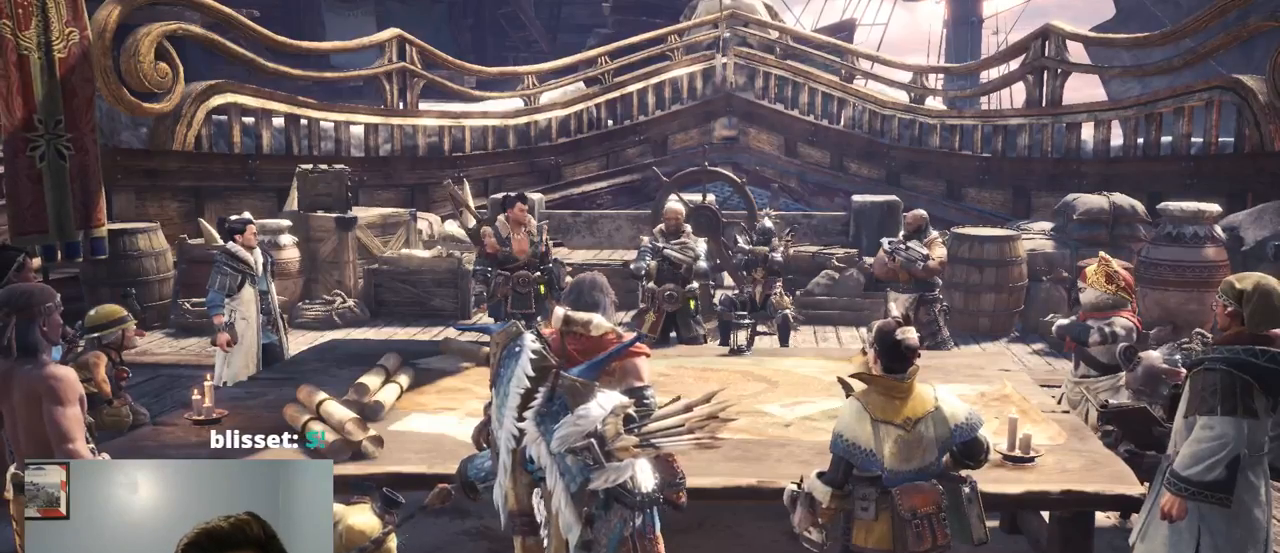
{"buttons": ["CROSS"], "left_stick": "center", "right_stick": "center", "events": [[50, "CROSS", "down"], [184, "CROSS", "up"], [250, "CROSS", "down"], [384, "CROSS", "up"], [450, "CROSS", "down"]]}
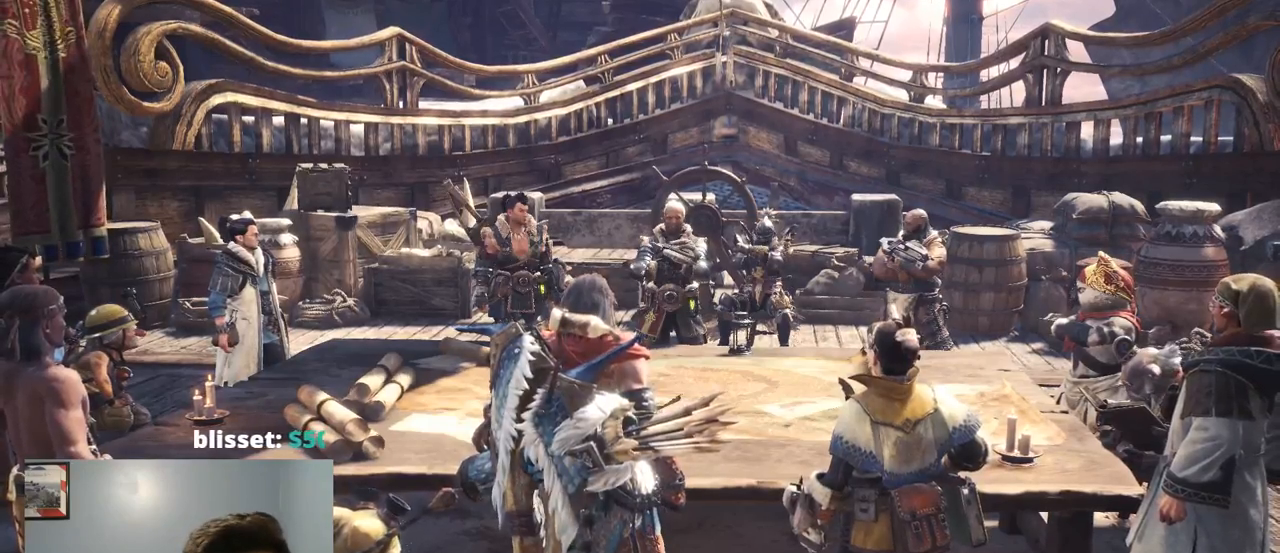
{"buttons": ["L2", "DPAD_DOWN", "DPAD_LEFT"], "left_stick": "center", "right_stick": "center", "events": [[84, "CROSS", "up"], [167, "DPAD_LEFT", "down"], [250, "CROSS", "down"], [367, "DPAD_DOWN", "down"], [384, "CROSS", "up"], [400, "L2", "down"]]}
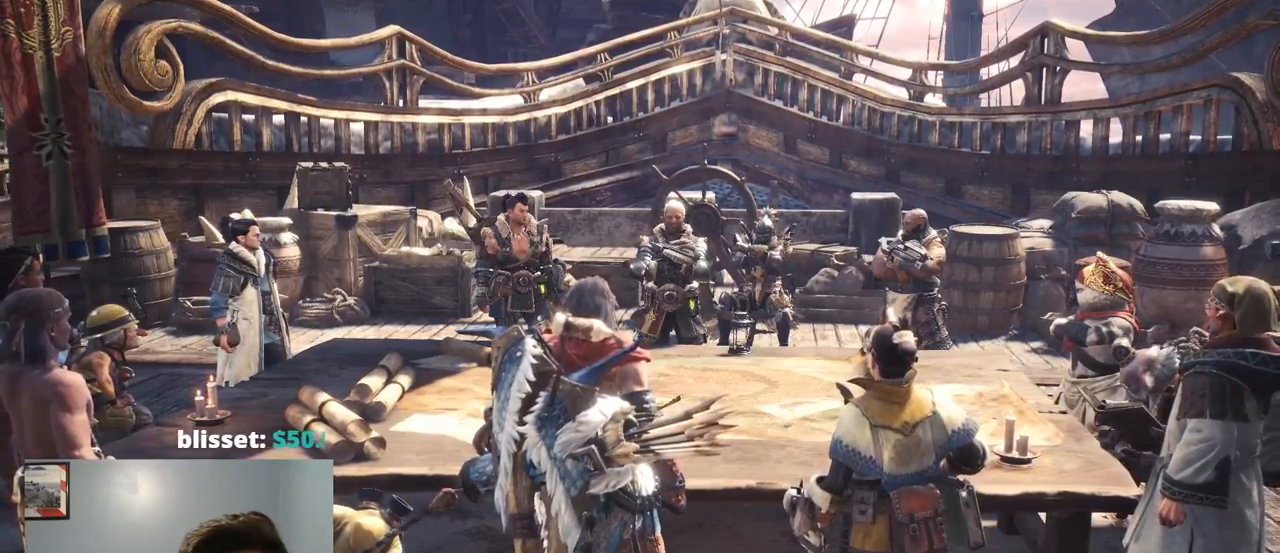
{"buttons": [], "left_stick": "center", "right_stick": "center"}
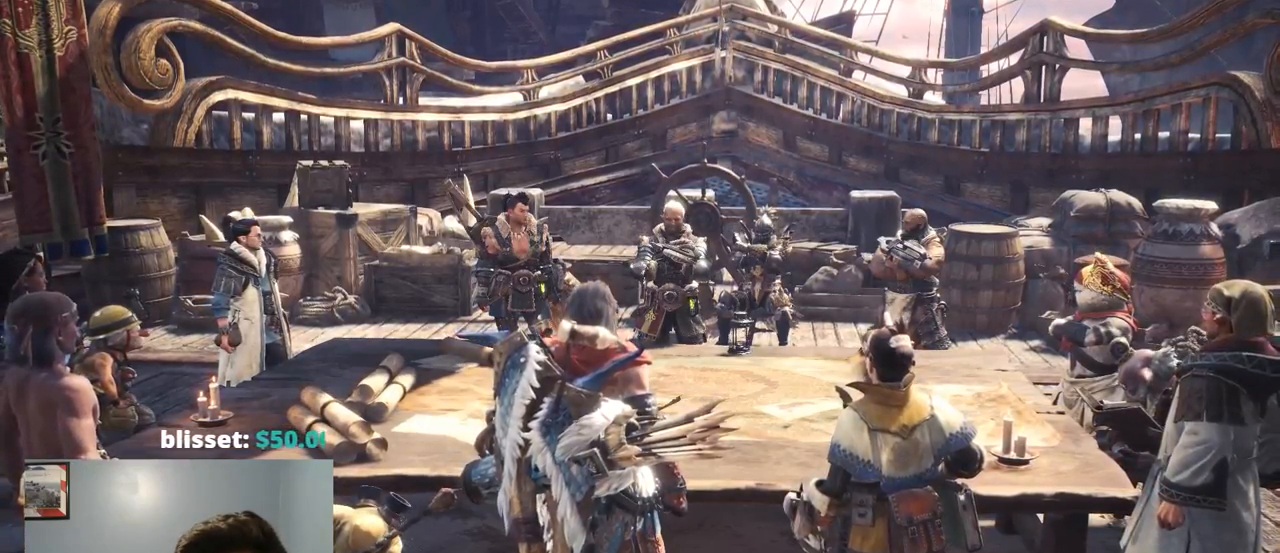
{"buttons": [], "left_stick": "center", "right_stick": "center", "events": [[167, "DPAD_DOWN", "down"], [234, "L2", "down"], [267, "CROSS", "down"], [367, "L2", "up"], [400, "CROSS", "up"], [400, "DPAD_DOWN", "up"]]}
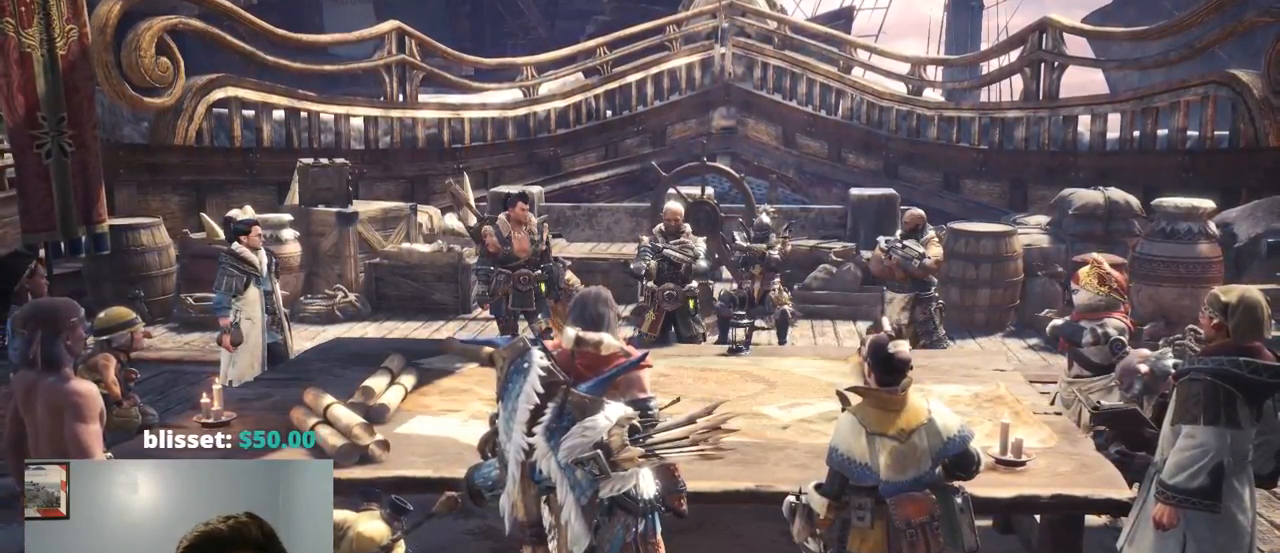
{"buttons": [], "left_stick": "center", "right_stick": "center", "events": [[367, "CROSS", "down"], [500, "CROSS", "up"]]}
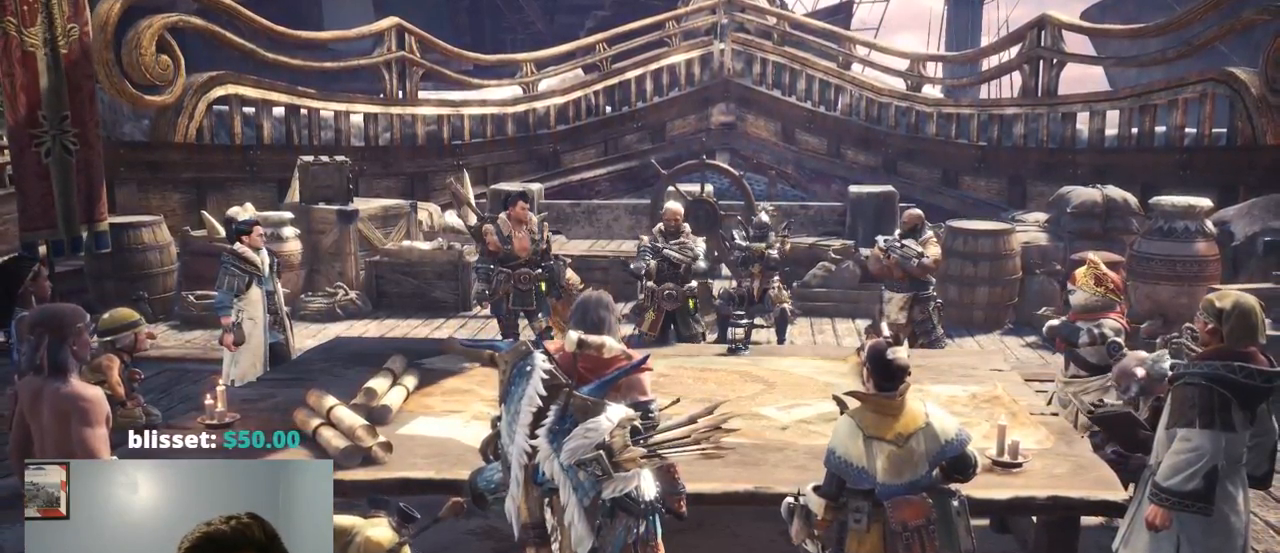
{"buttons": [], "left_stick": "center", "right_stick": "center", "events": []}
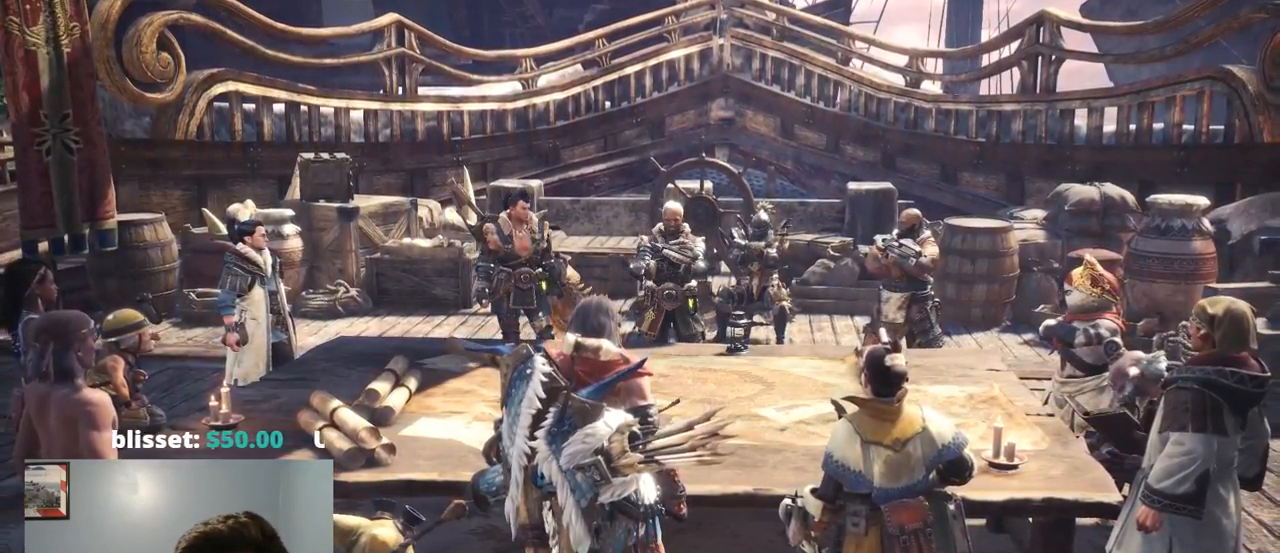
{"buttons": [], "left_stick": "center", "right_stick": "center", "events": []}
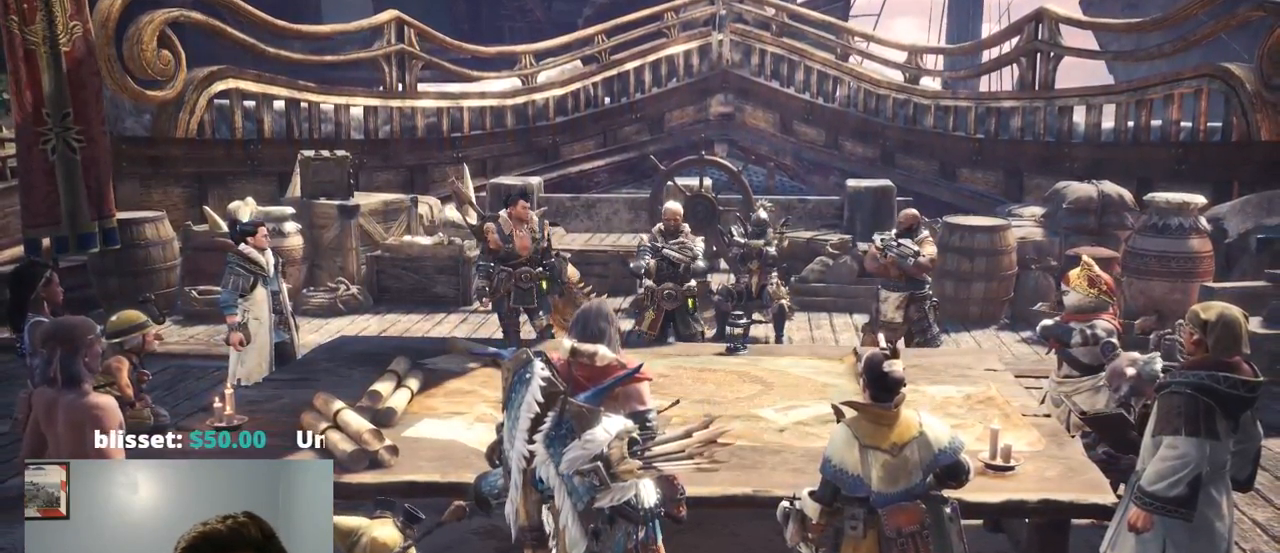
{"buttons": [], "left_stick": "center", "right_stick": "center", "events": []}
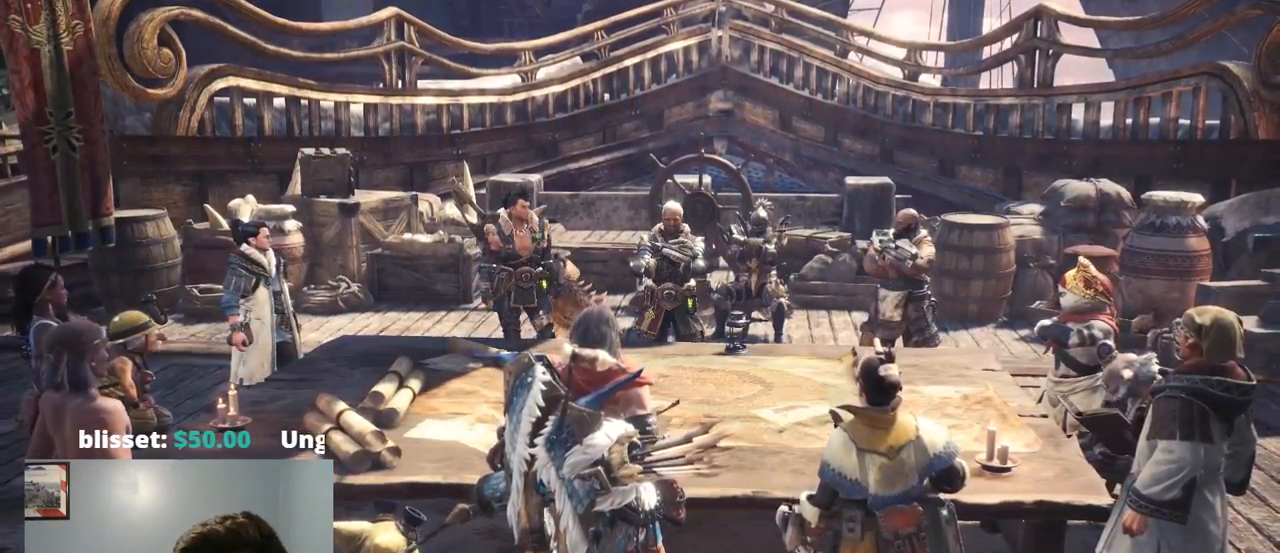
{"buttons": [], "left_stick": "center", "right_stick": "center", "events": []}
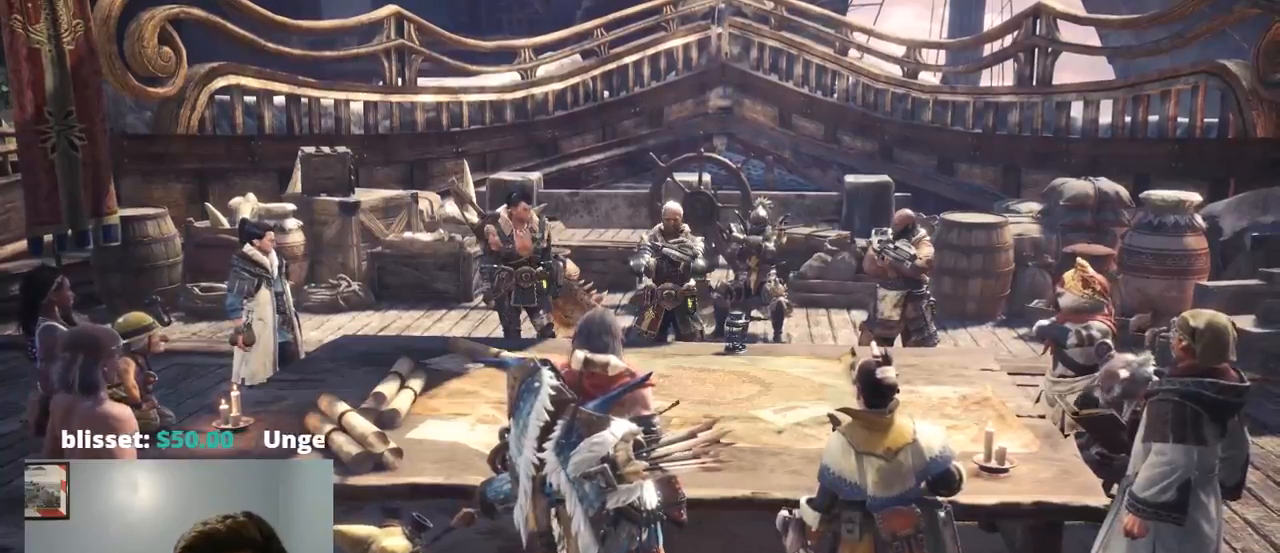
{"buttons": ["CROSS"], "left_stick": "center", "right_stick": "center", "events": [[417, "CROSS", "down"]]}
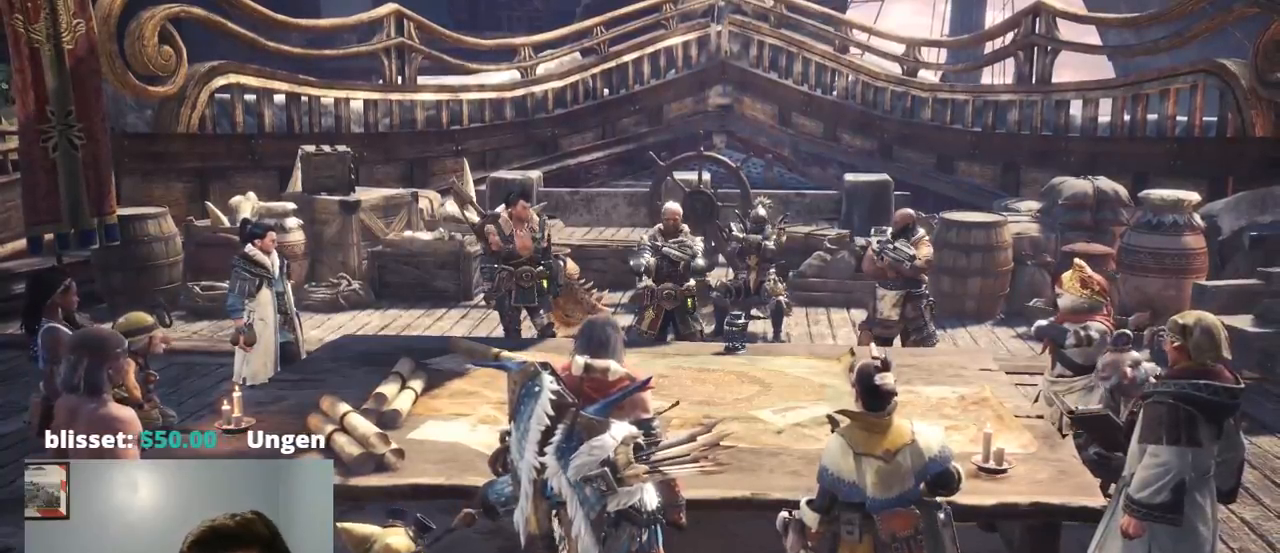
{"buttons": ["CROSS"], "left_stick": "center", "right_stick": "center", "events": [[117, "CROSS", "up"], [500, "CROSS", "down"]]}
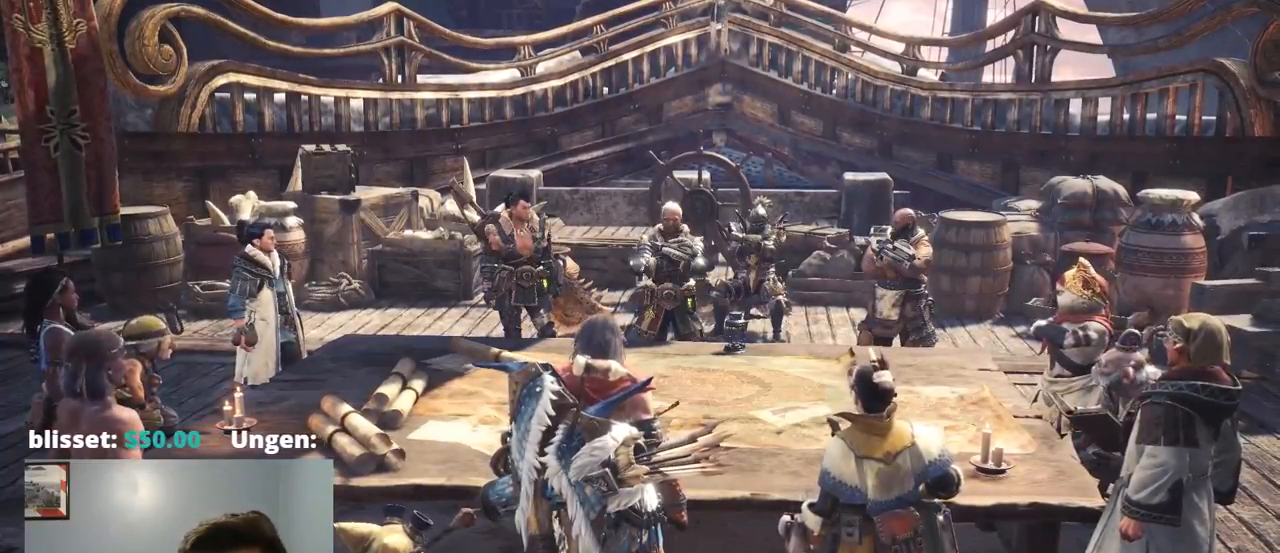
{"buttons": ["CROSS"], "left_stick": "center", "right_stick": "center", "events": [[167, "CROSS", "up"], [400, "CROSS", "down"]]}
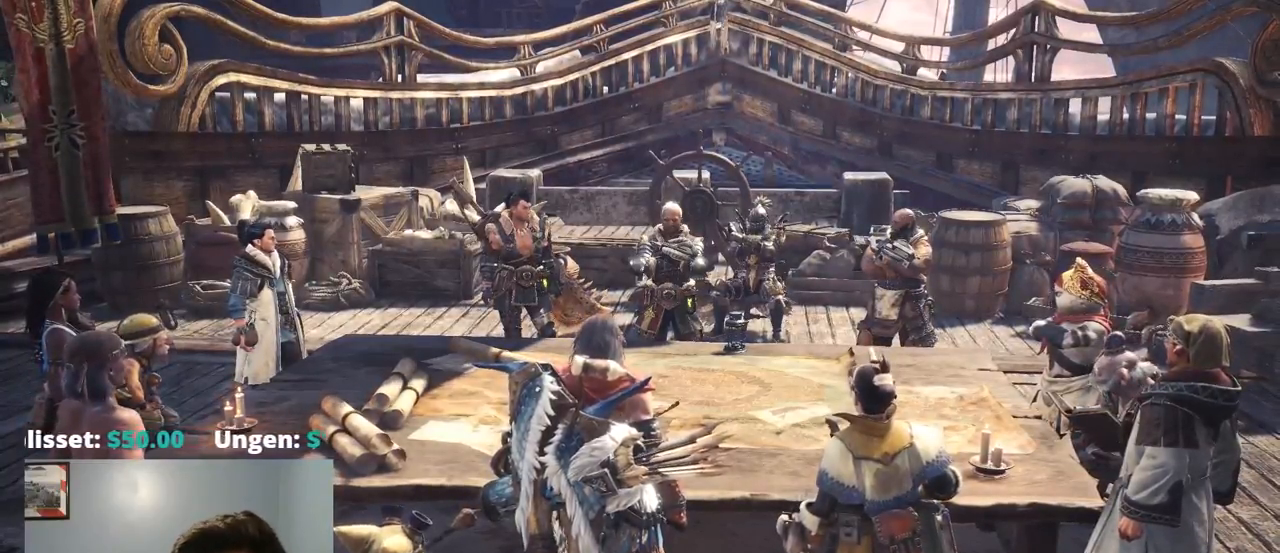
{"buttons": ["CROSS"], "left_stick": "center", "right_stick": "center", "events": [[67, "CROSS", "up"], [434, "CROSS", "down"]]}
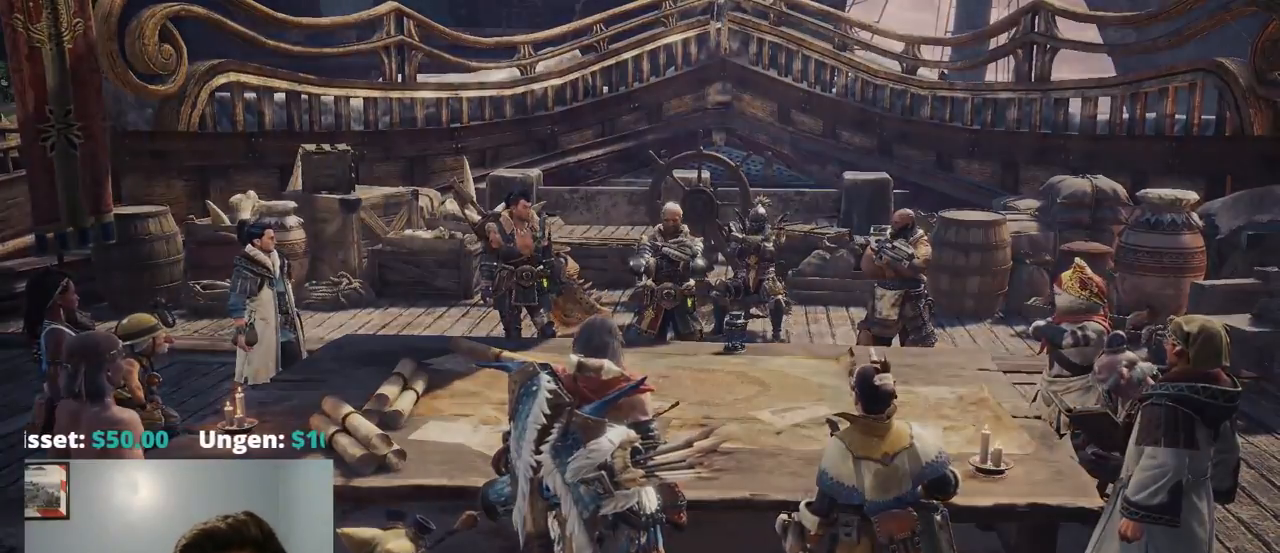
{"buttons": ["CROSS"], "left_stick": "center", "right_stick": "center"}
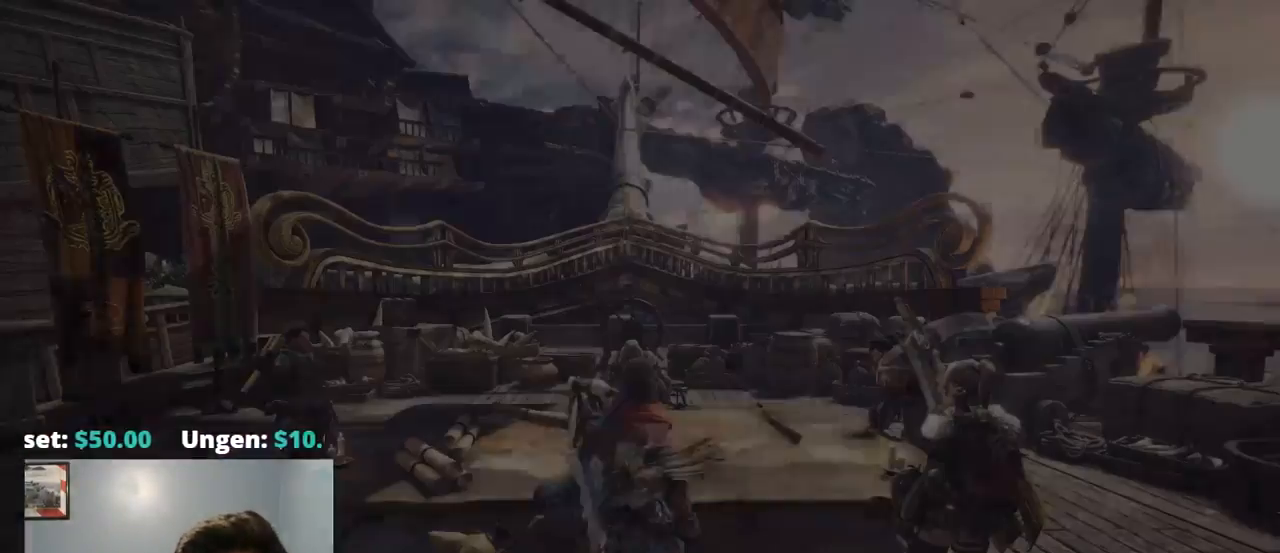
{"buttons": ["CROSS"], "left_stick": "center", "right_stick": "center", "events": [[84, "DPAD_RIGHT", "down"], [434, "DPAD_RIGHT", "up"]]}
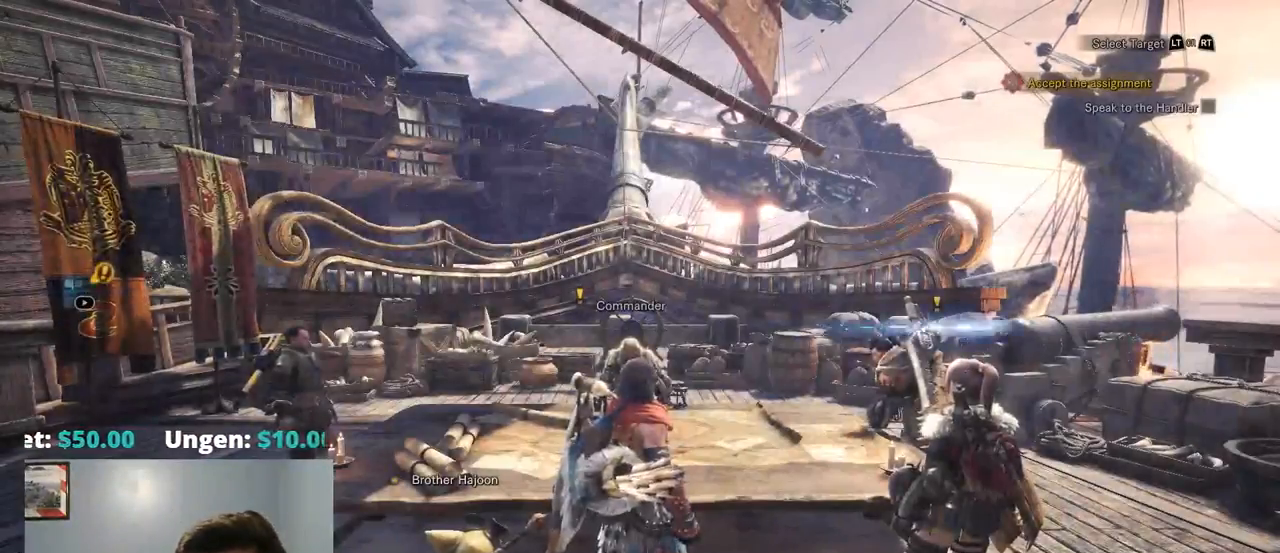
{"buttons": [], "left_stick": "center", "right_stick": "center", "events": [[17, "DPAD_RIGHT", "down"], [334, "DPAD_RIGHT", "up"], [500, "CROSS", "up"]]}